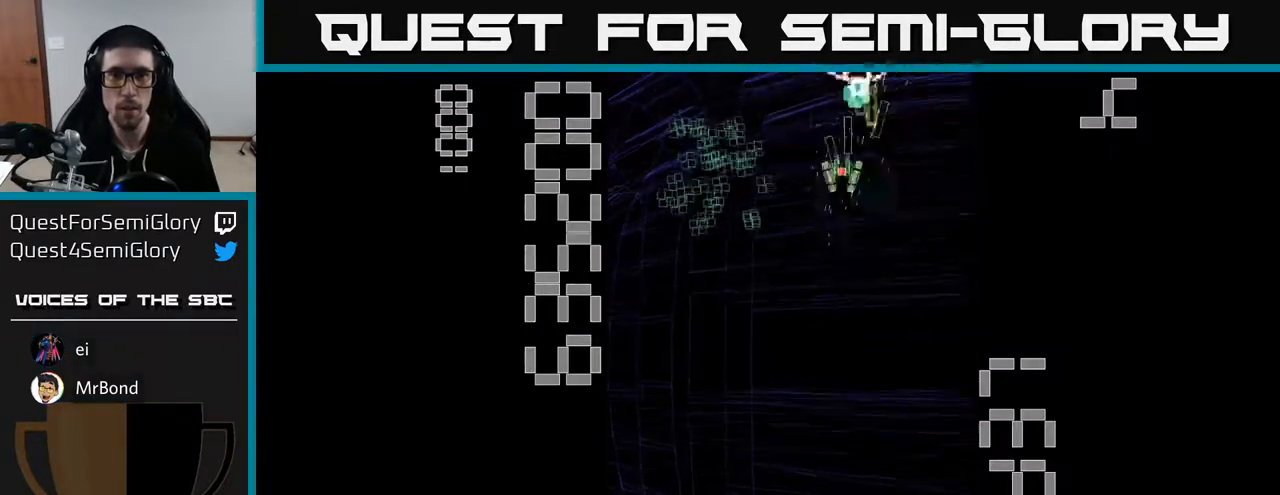
Gameplay with a controller (Xbox layout); each line is a JSON object with the inputs held at the frame after it. "events" lists button and stick changes between this image and that frame as [ms after this image, input, new state], when the widget could be followed in between. Not read: right_stick.
{"buttons": ["R2", "DPAD_RIGHT"], "left_stick": "center", "events": [[133, "DPAD_DOWN", "up"], [167, "DPAD_UP", "down"], [283, "DPAD_LEFT", "up"], [333, "DPAD_RIGHT", "down"], [400, "DPAD_UP", "up"]]}
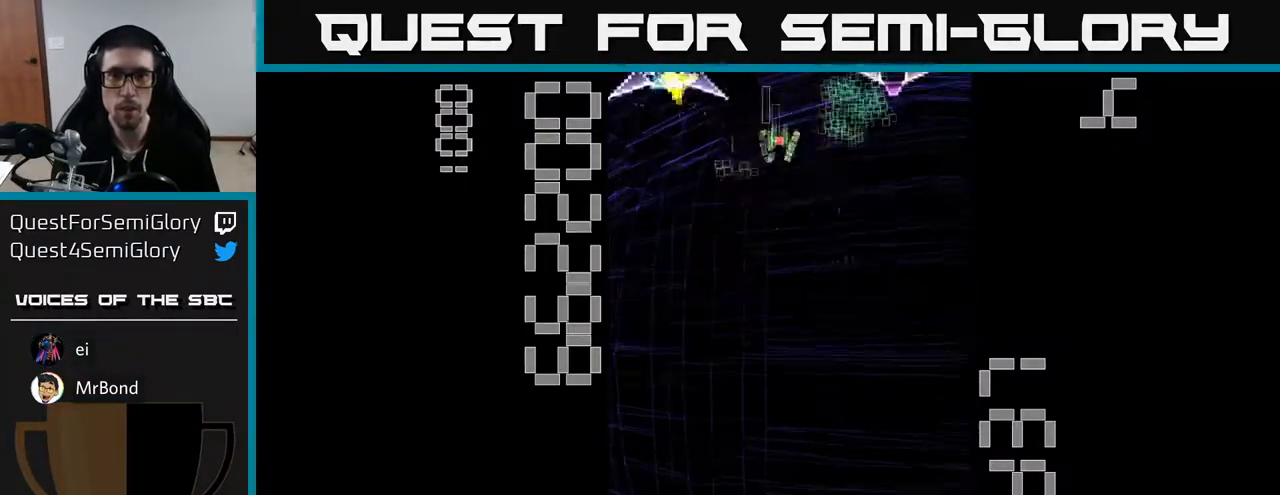
{"buttons": ["L2", "R2", "DPAD_DOWN"], "left_stick": "center", "events": [[33, "L2", "down"], [217, "DPAD_DOWN", "down"], [217, "DPAD_RIGHT", "up"], [400, "DPAD_DOWN", "up"], [483, "DPAD_DOWN", "down"]]}
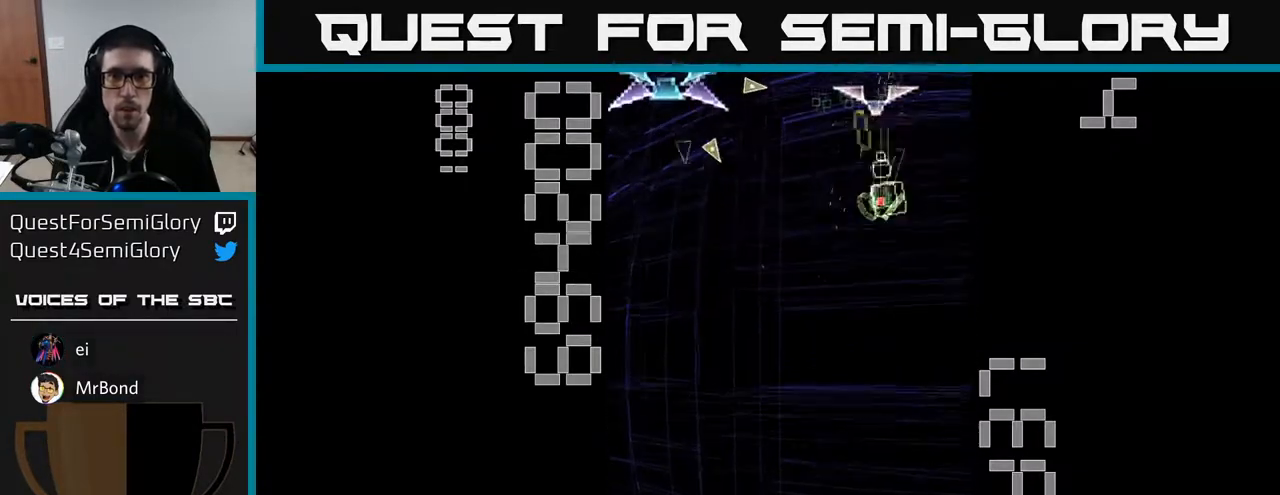
{"buttons": ["L2", "R2"], "left_stick": "center", "events": [[67, "L2", "up"], [83, "DPAD_LEFT", "down"], [133, "DPAD_LEFT", "up"], [250, "DPAD_LEFT", "down"], [283, "L2", "down"], [433, "DPAD_LEFT", "up"], [467, "DPAD_DOWN", "up"]]}
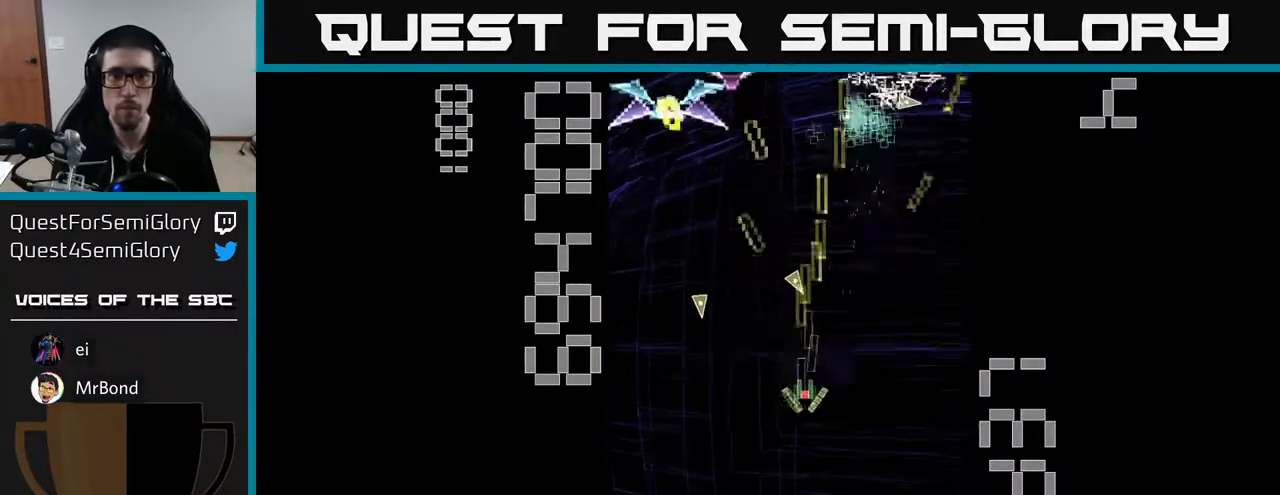
{"buttons": ["L2", "R2"], "left_stick": "center", "events": [[17, "DPAD_UP", "down"], [133, "DPAD_LEFT", "down"], [233, "DPAD_UP", "up"], [317, "DPAD_UP", "down"], [383, "DPAD_LEFT", "up"], [467, "DPAD_UP", "up"]]}
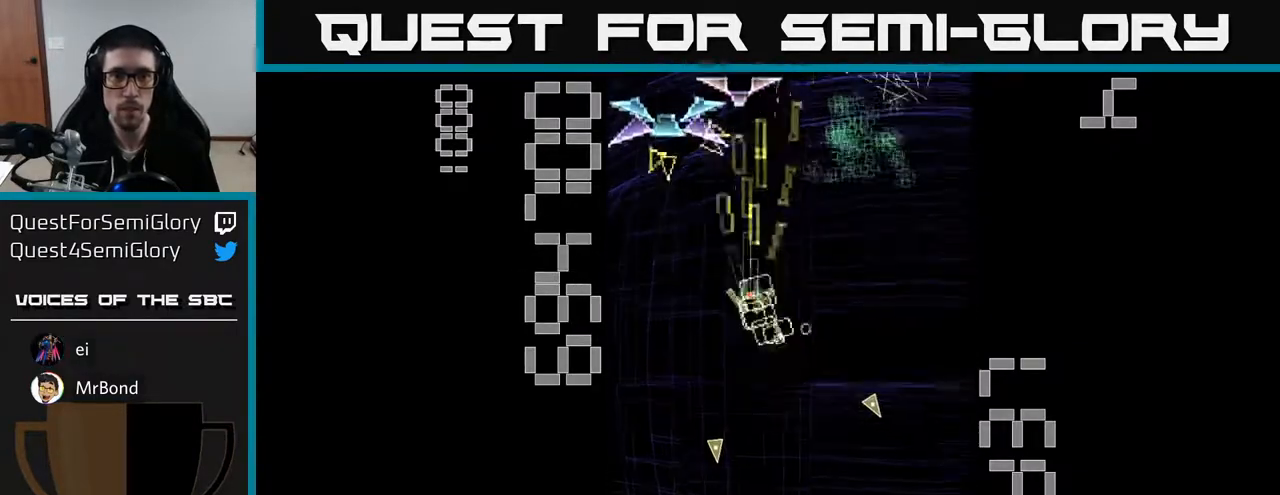
{"buttons": ["R2", "DPAD_DOWN", "DPAD_RIGHT"], "left_stick": "center", "events": [[183, "DPAD_LEFT", "down"], [267, "DPAD_DOWN", "down"], [300, "DPAD_LEFT", "up"], [317, "L2", "up"], [350, "DPAD_RIGHT", "down"]]}
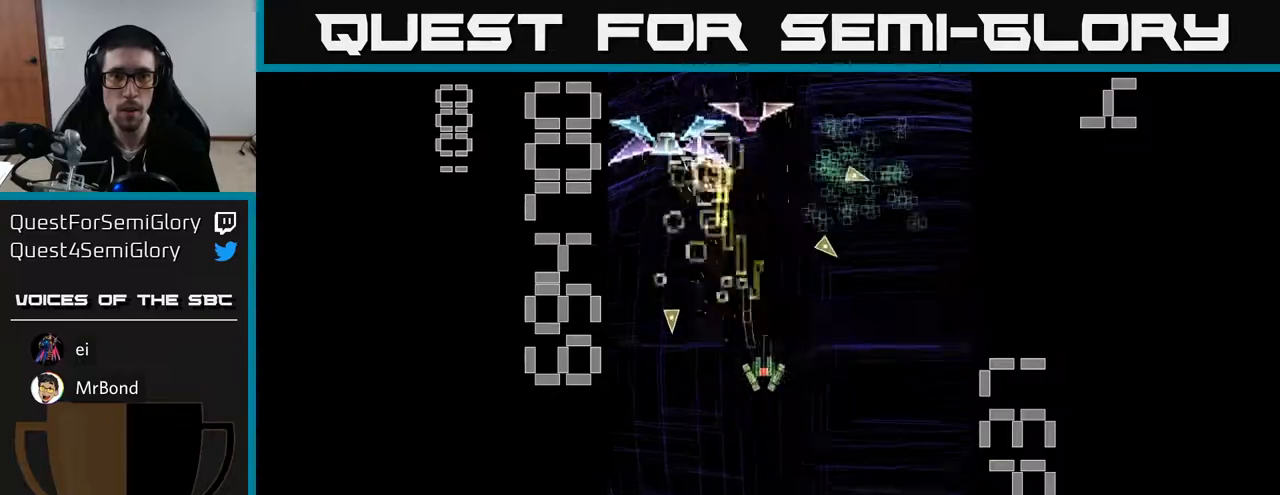
{"buttons": ["R2", "DPAD_RIGHT"], "left_stick": "center", "events": [[33, "DPAD_DOWN", "up"], [33, "DPAD_RIGHT", "up"], [50, "DPAD_RIGHT", "down"], [100, "DPAD_RIGHT", "up"], [100, "DPAD_UP", "down"], [400, "DPAD_UP", "up"], [417, "DPAD_RIGHT", "down"], [433, "DPAD_UP", "down"], [500, "DPAD_UP", "up"]]}
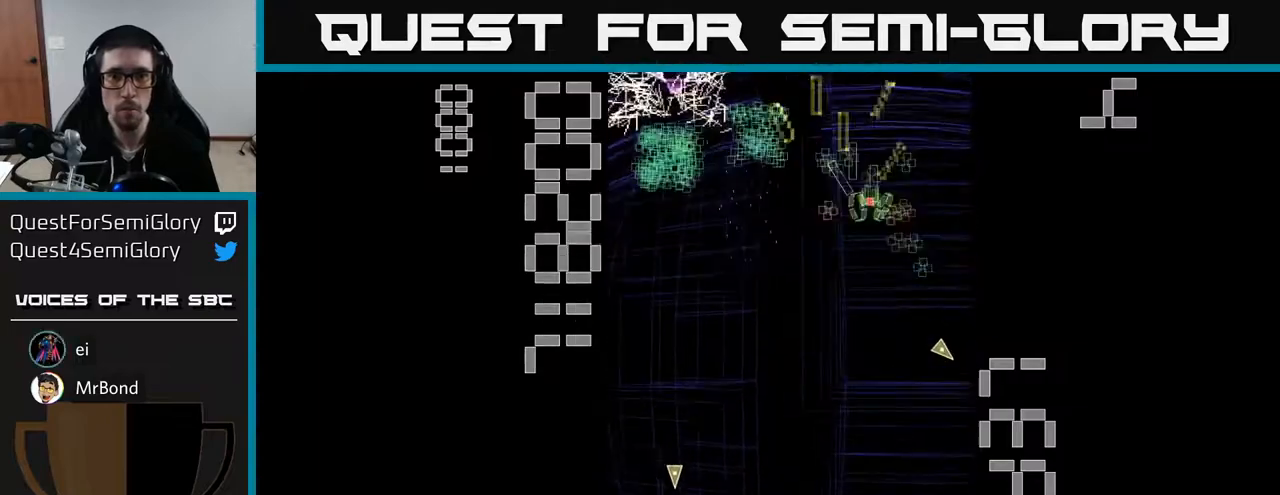
{"buttons": ["L2", "R2", "DPAD_UP", "DPAD_LEFT"], "left_stick": "center"}
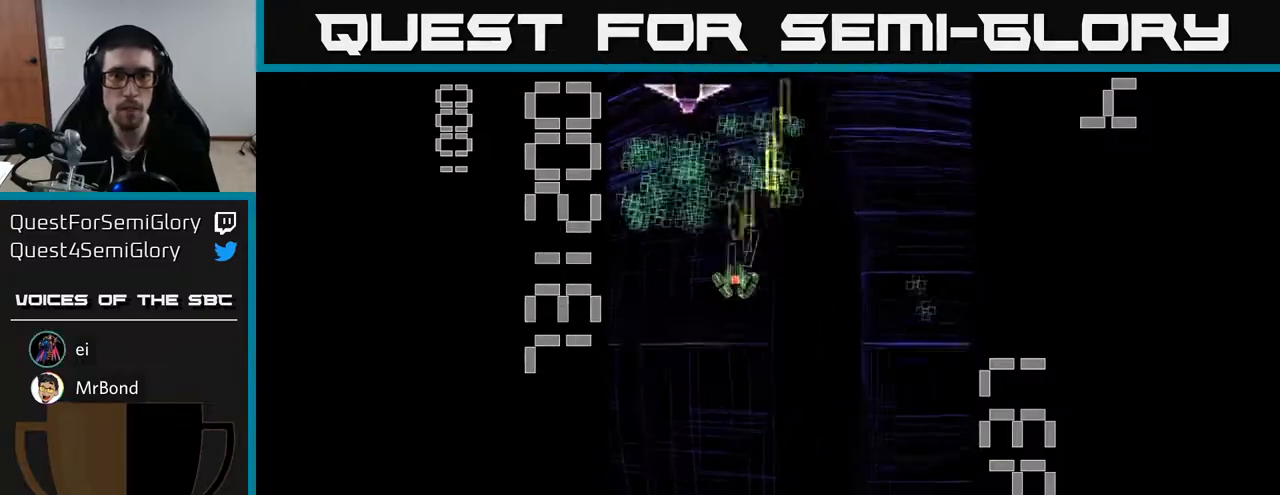
{"buttons": ["R2", "DPAD_UP", "DPAD_LEFT"], "left_stick": "center", "events": [[17, "DPAD_UP", "up"], [33, "DPAD_LEFT", "up"], [150, "DPAD_UP", "down"], [183, "DPAD_LEFT", "down"], [200, "DPAD_LEFT", "up"], [233, "DPAD_UP", "up"], [333, "L2", "up"], [367, "DPAD_LEFT", "down"], [367, "DPAD_UP", "down"]]}
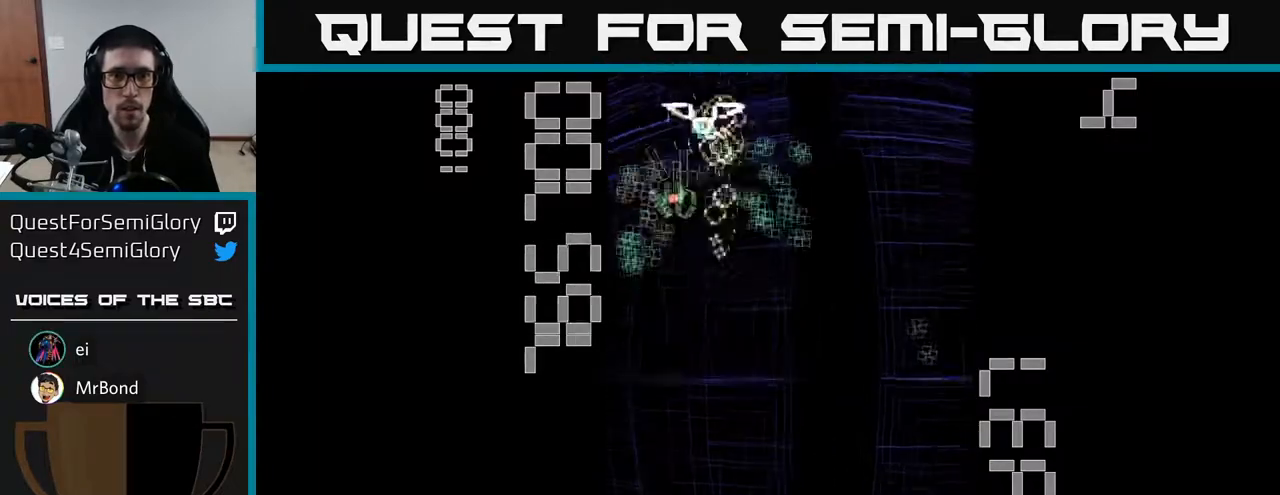
{"buttons": ["R2", "DPAD_DOWN"], "left_stick": "center", "events": [[33, "DPAD_LEFT", "up"], [67, "DPAD_RIGHT", "down"], [67, "DPAD_UP", "up"], [300, "DPAD_DOWN", "down"], [317, "DPAD_RIGHT", "up"]]}
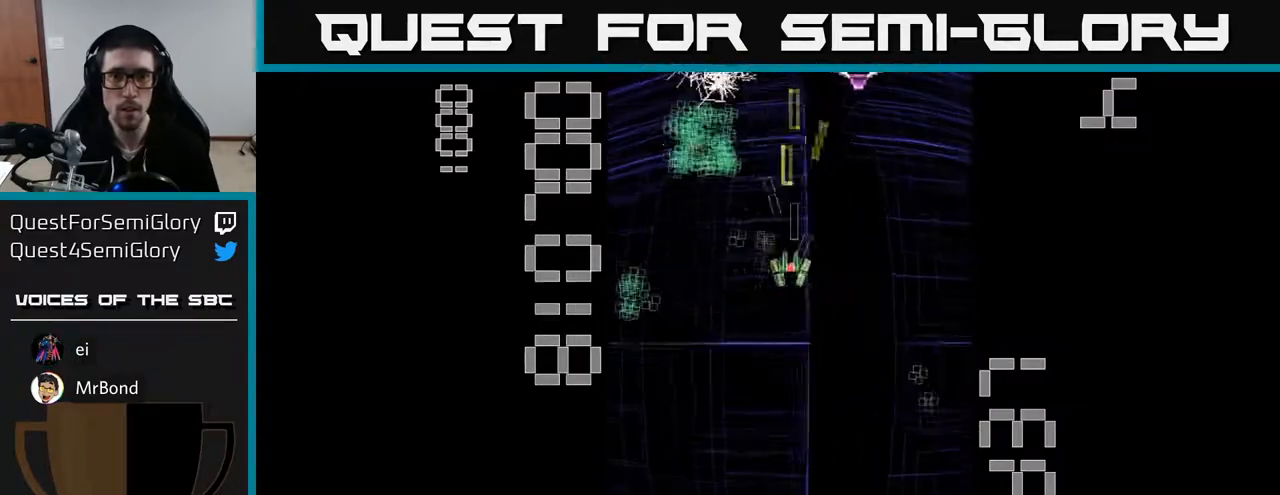
{"buttons": ["R2", "DPAD_UP", "DPAD_LEFT"], "left_stick": "center", "events": [[33, "DPAD_RIGHT", "down"], [300, "DPAD_RIGHT", "up"], [333, "DPAD_DOWN", "up"], [350, "DPAD_LEFT", "down"], [383, "DPAD_UP", "down"]]}
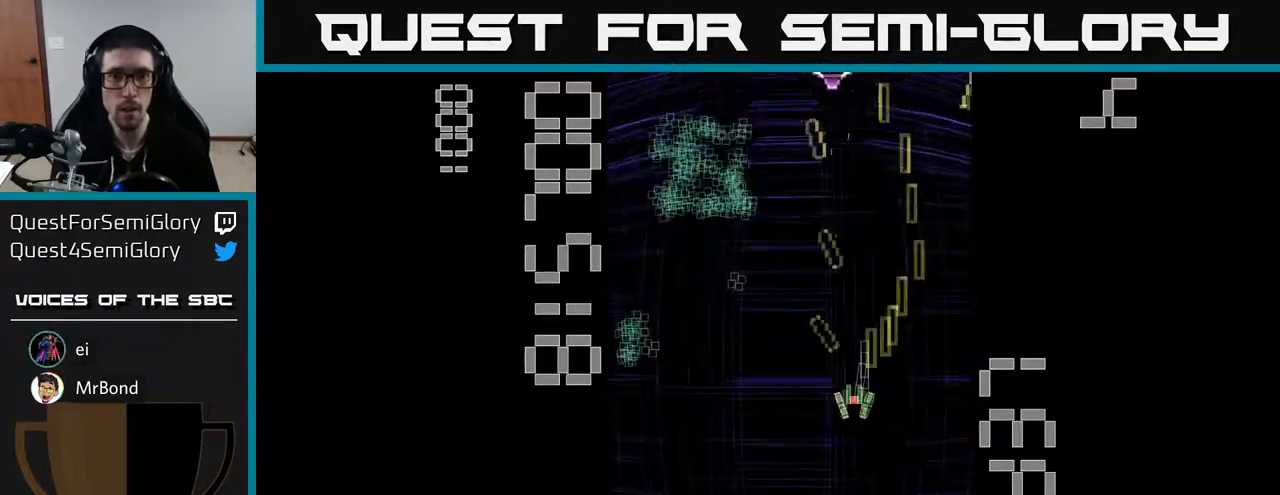
{"buttons": ["R2", "DPAD_UP"], "left_stick": "center", "events": [[67, "L2", "down"], [133, "DPAD_LEFT", "up"], [133, "DPAD_UP", "up"], [217, "DPAD_UP", "down"], [267, "DPAD_LEFT", "down"], [300, "L2", "up"], [333, "DPAD_UP", "up"], [467, "DPAD_UP", "down"], [483, "DPAD_LEFT", "up"]]}
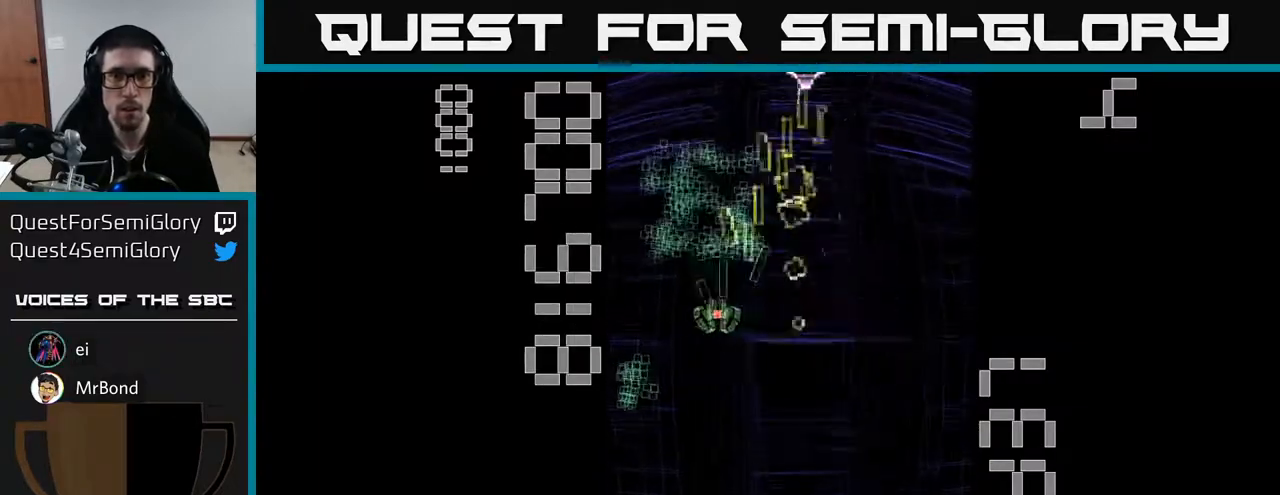
{"buttons": ["R2"], "left_stick": "center", "events": [[283, "DPAD_UP", "up"], [317, "DPAD_DOWN", "down"], [317, "DPAD_RIGHT", "down"], [450, "DPAD_DOWN", "up"], [483, "DPAD_RIGHT", "up"]]}
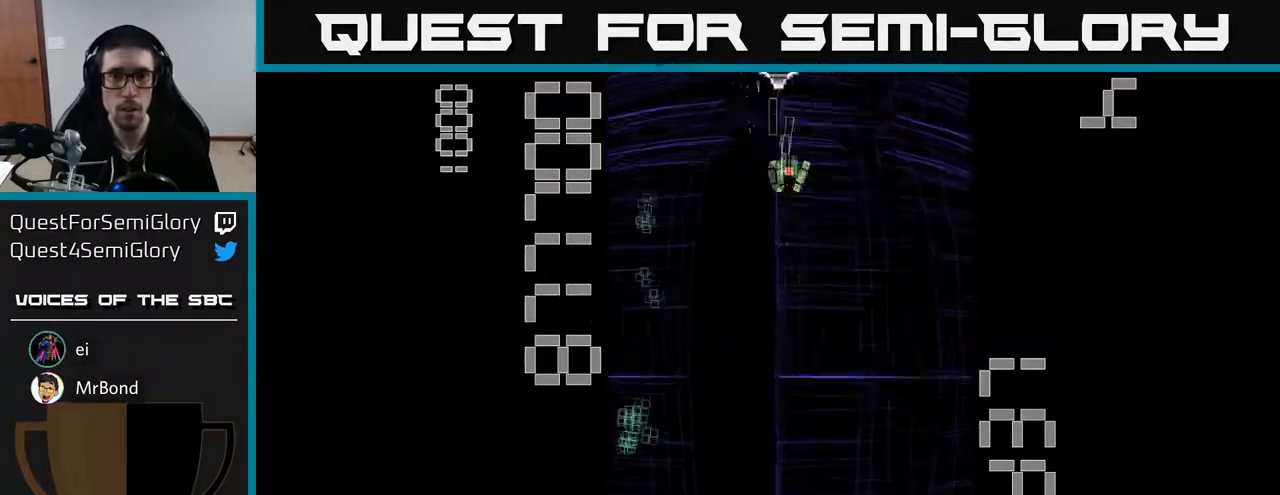
{"buttons": ["R2", "DPAD_DOWN"], "left_stick": "center", "events": [[17, "DPAD_LEFT", "down"], [83, "DPAD_DOWN", "down"], [250, "DPAD_LEFT", "up"]]}
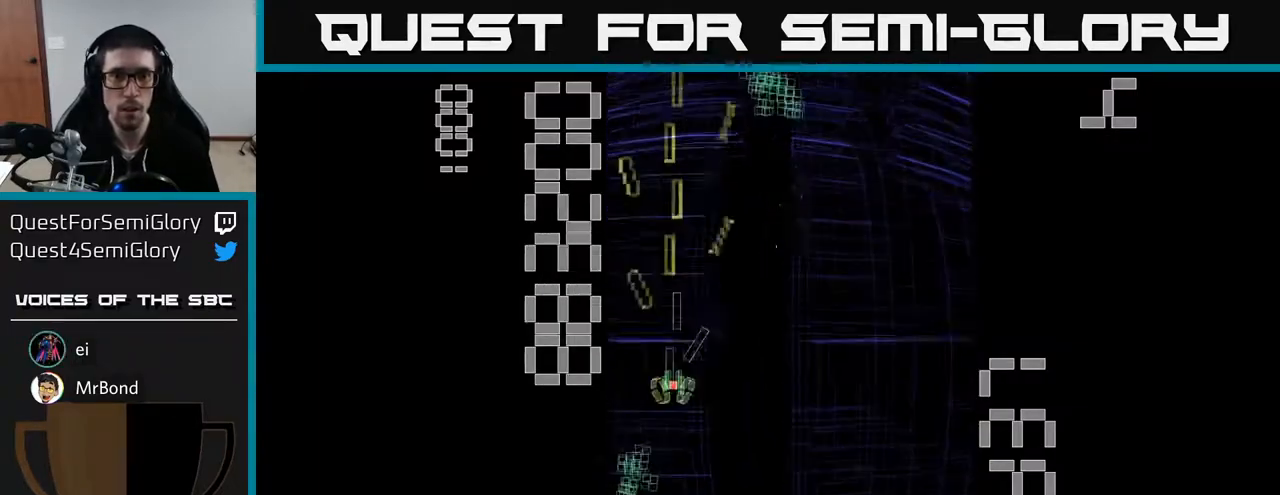
{"buttons": ["R2", "DPAD_UP", "DPAD_RIGHT"], "left_stick": "center", "events": [[200, "DPAD_DOWN", "up"], [217, "DPAD_LEFT", "down"], [250, "DPAD_LEFT", "up"], [250, "DPAD_UP", "down"], [317, "DPAD_RIGHT", "down"], [433, "DPAD_RIGHT", "up"], [483, "DPAD_RIGHT", "down"]]}
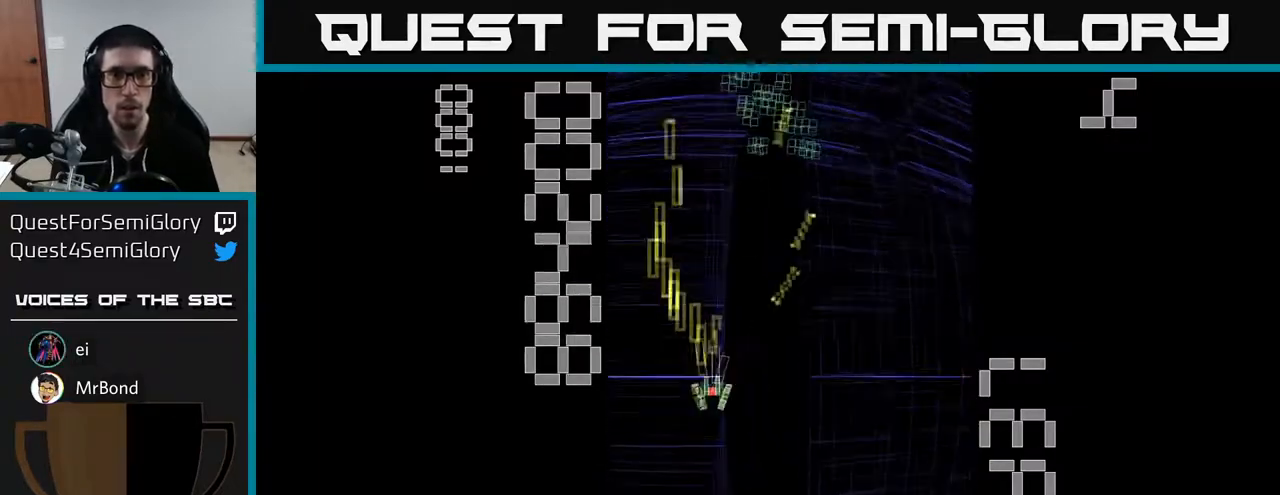
{"buttons": ["R2", "DPAD_UP", "DPAD_LEFT"], "left_stick": "center", "events": [[167, "DPAD_RIGHT", "up"], [433, "DPAD_LEFT", "down"]]}
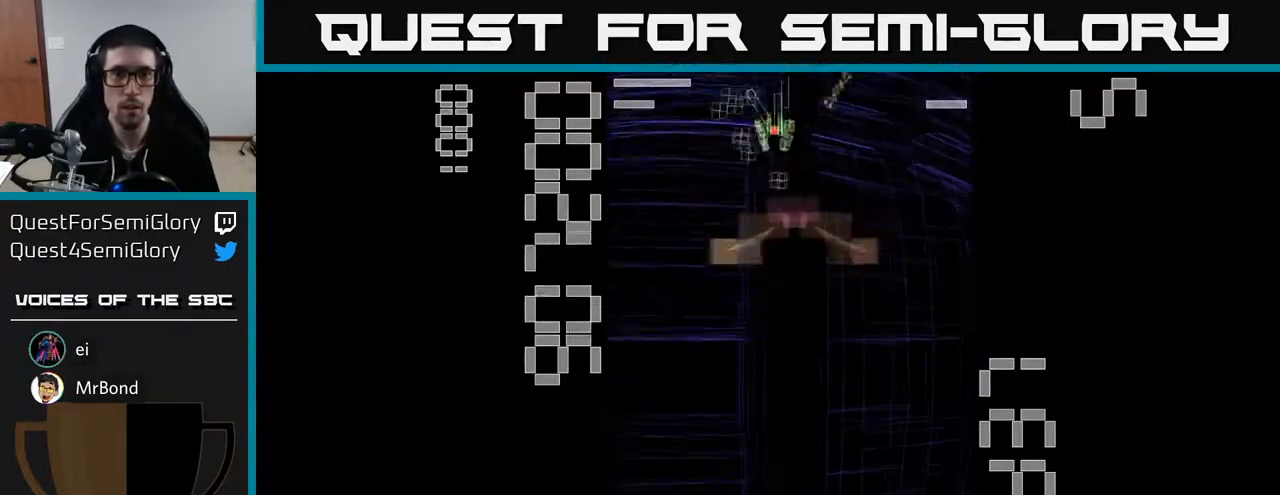
{"buttons": ["L2", "R2", "DPAD_DOWN", "DPAD_RIGHT"], "left_stick": "center", "events": [[67, "L2", "down"], [83, "DPAD_LEFT", "up"], [83, "DPAD_UP", "up"], [100, "DPAD_RIGHT", "down"], [233, "DPAD_DOWN", "down"], [250, "DPAD_RIGHT", "up"], [383, "DPAD_RIGHT", "down"]]}
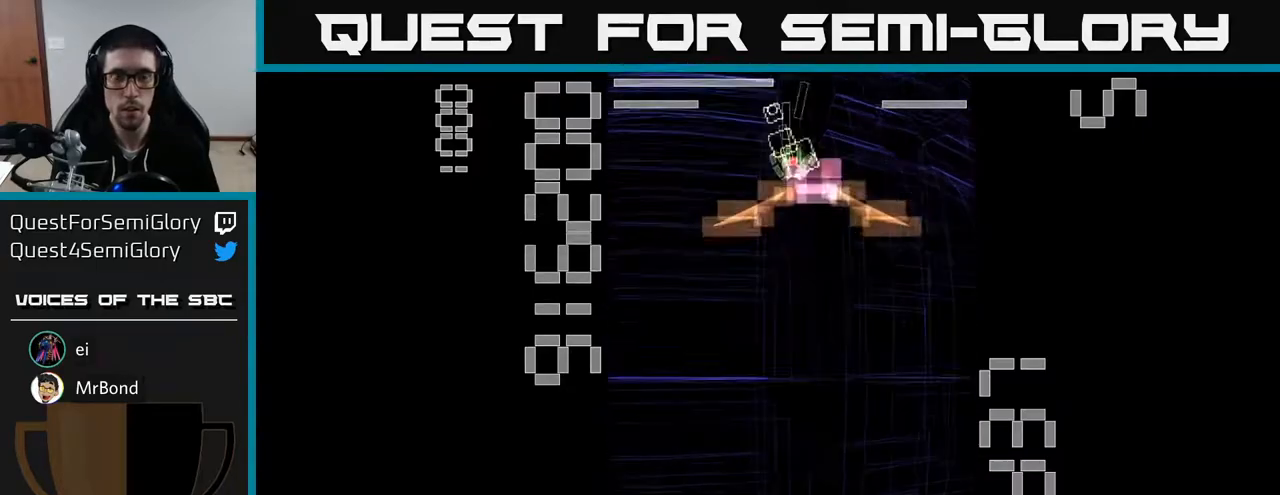
{"buttons": ["L2", "R2", "DPAD_DOWN"], "left_stick": "center", "events": [[350, "DPAD_RIGHT", "up"]]}
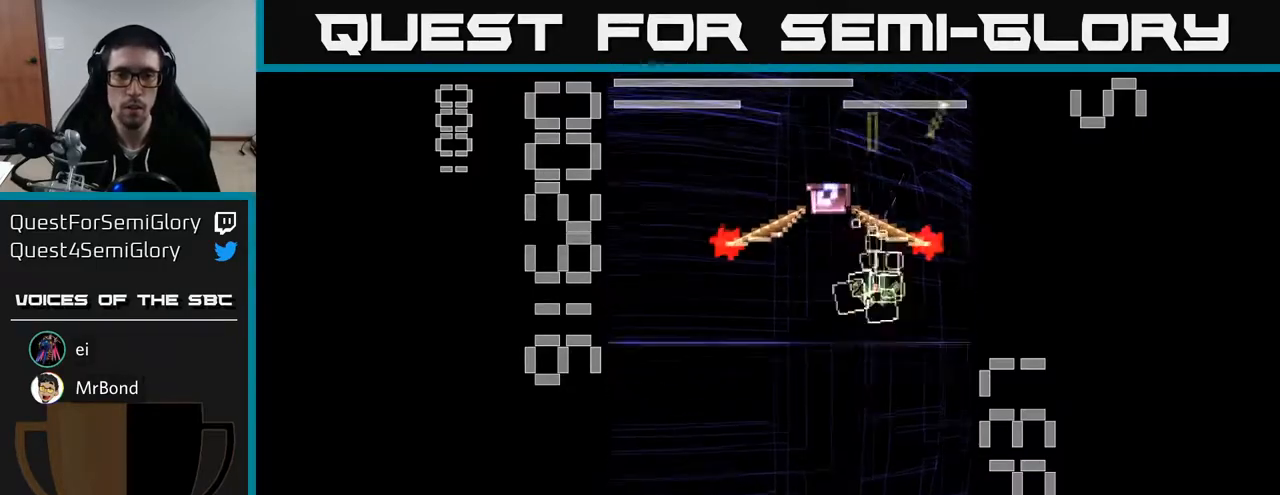
{"buttons": ["L2", "R2", "DPAD_DOWN"], "left_stick": "center", "events": [[67, "DPAD_DOWN", "up"], [183, "L2", "up"], [233, "DPAD_RIGHT", "down"], [300, "L2", "down"], [333, "DPAD_DOWN", "down"], [467, "DPAD_RIGHT", "up"]]}
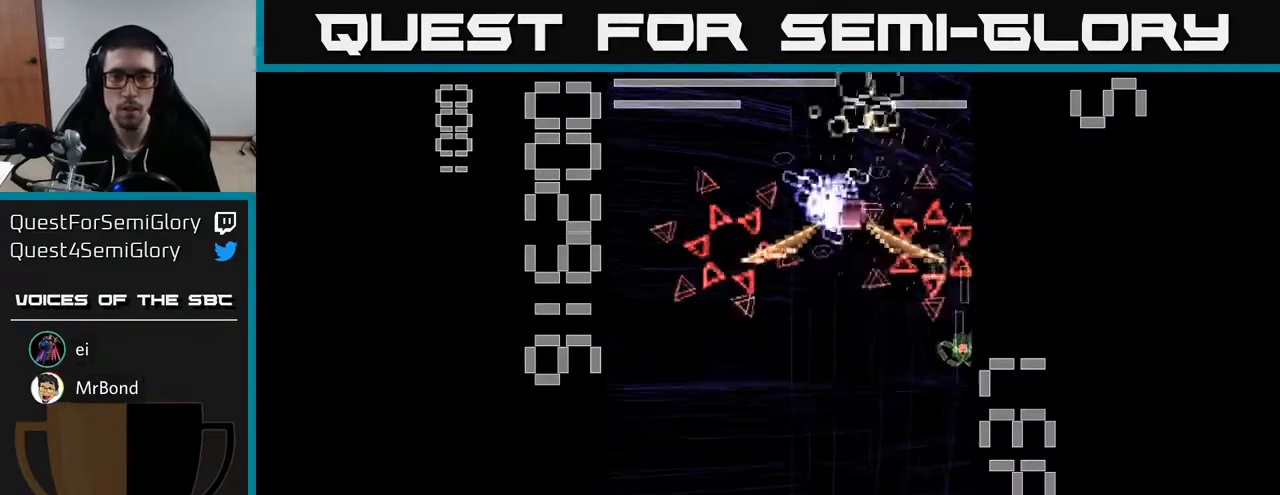
{"buttons": ["L2", "R2", "DPAD_UP"], "left_stick": "center", "events": [[183, "DPAD_LEFT", "down"], [200, "DPAD_DOWN", "up"], [283, "DPAD_DOWN", "down"], [350, "DPAD_DOWN", "up"], [467, "DPAD_UP", "down"], [483, "DPAD_LEFT", "up"]]}
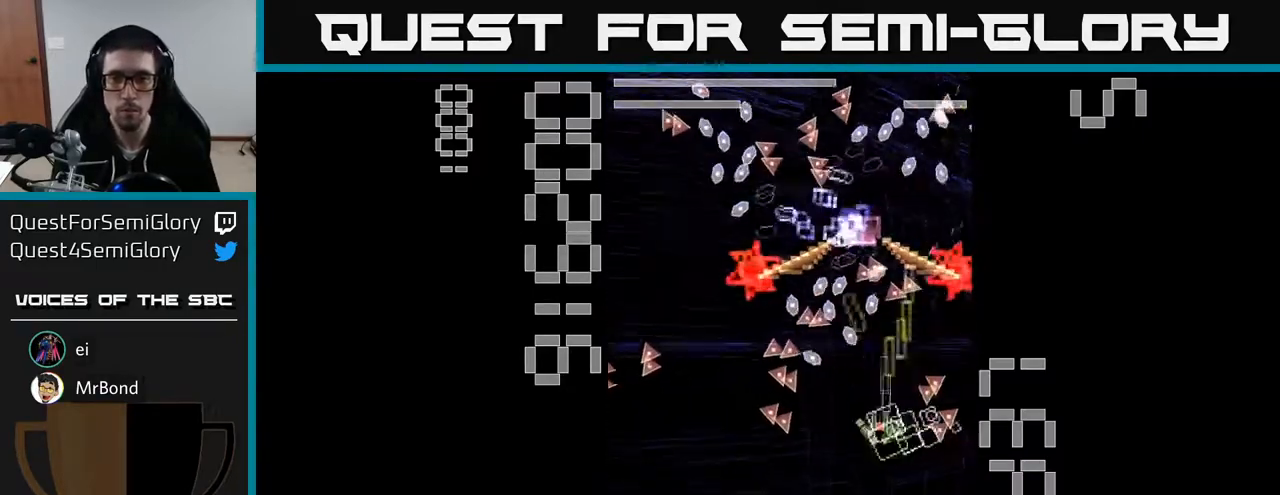
{"buttons": ["L2", "R2"], "left_stick": "center", "events": [[117, "DPAD_UP", "up"], [133, "DPAD_RIGHT", "down"], [233, "DPAD_DOWN", "down"], [267, "L2", "up"], [283, "DPAD_RIGHT", "up"], [383, "L2", "down"], [500, "DPAD_DOWN", "up"]]}
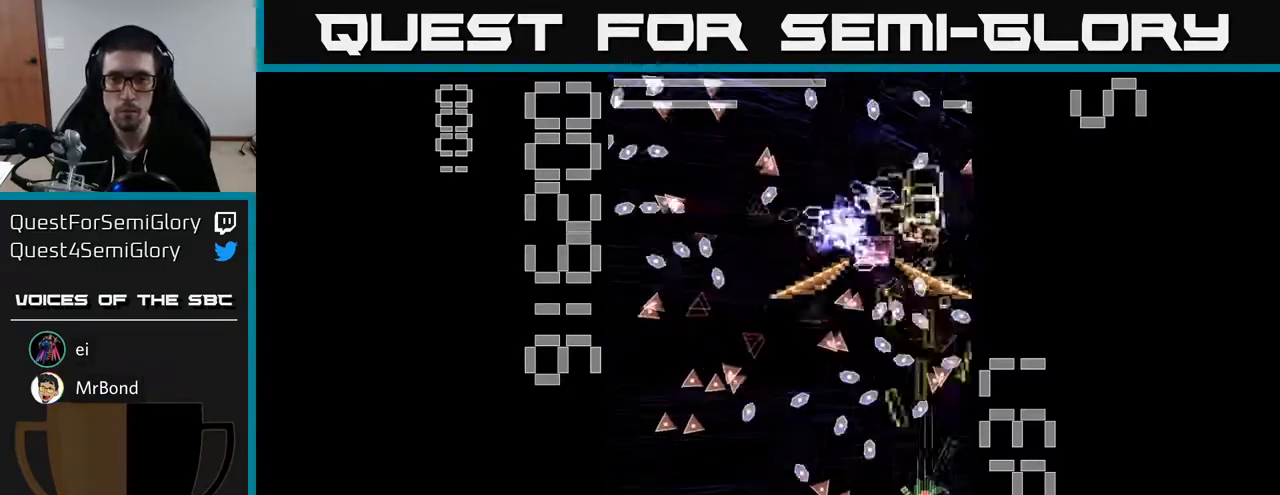
{"buttons": ["L2", "R2", "DPAD_DOWN", "DPAD_RIGHT"], "left_stick": "center", "events": [[367, "DPAD_DOWN", "down"], [467, "DPAD_RIGHT", "down"]]}
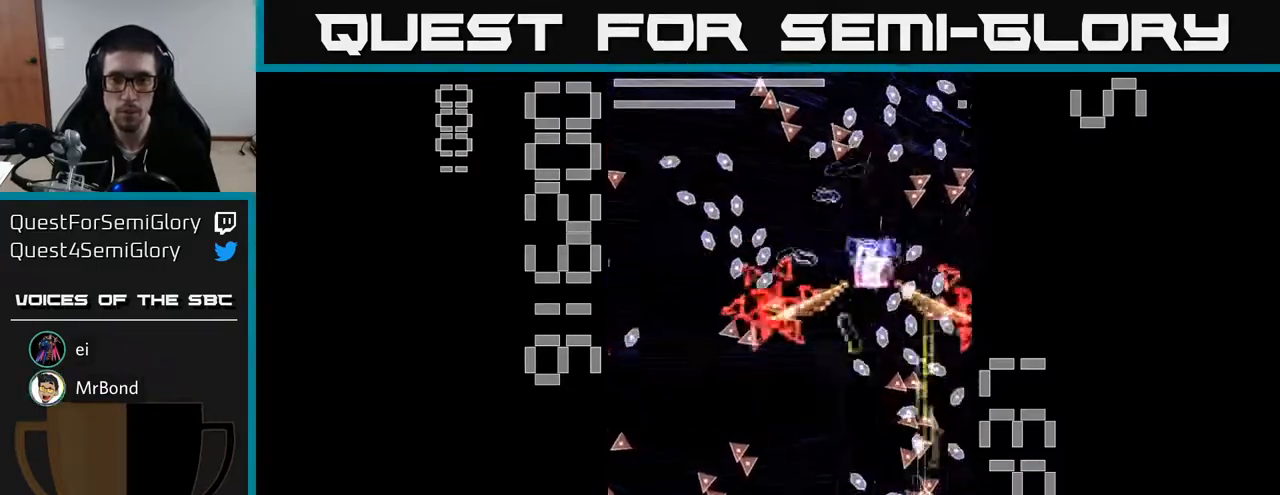
{"buttons": ["L2", "R2"], "left_stick": "center", "events": [[117, "DPAD_DOWN", "up"], [133, "DPAD_RIGHT", "up"]]}
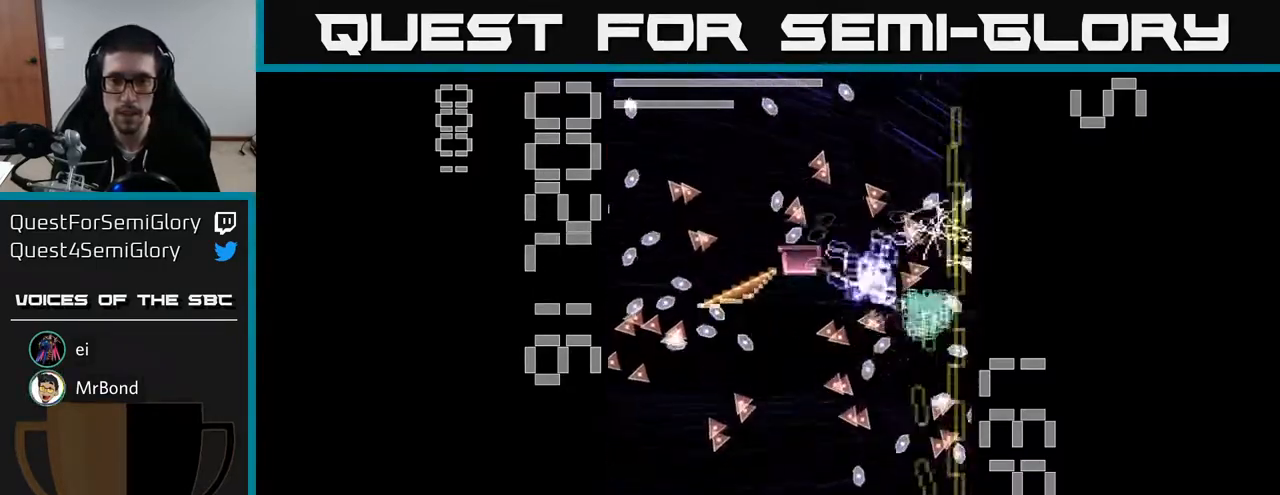
{"buttons": ["L2", "R2"], "left_stick": "center", "events": [[33, "DPAD_LEFT", "down"], [67, "L2", "up"], [250, "L2", "down"], [450, "DPAD_LEFT", "up"]]}
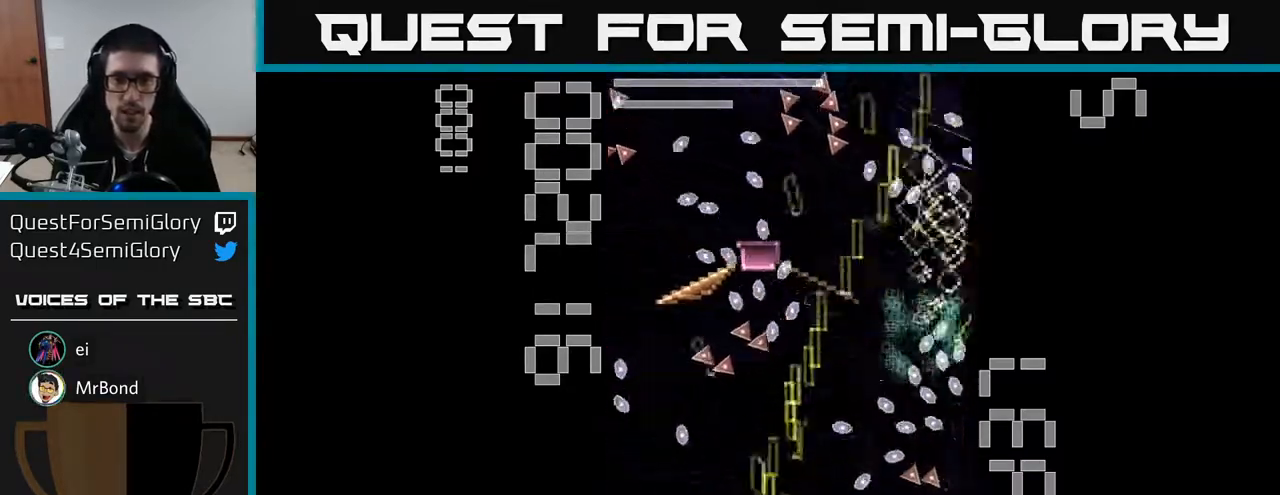
{"buttons": ["L2", "R2", "DPAD_LEFT"], "left_stick": "center", "events": [[100, "DPAD_RIGHT", "down"], [183, "DPAD_RIGHT", "up"], [233, "DPAD_LEFT", "down"], [233, "DPAD_UP", "down"], [467, "DPAD_UP", "up"]]}
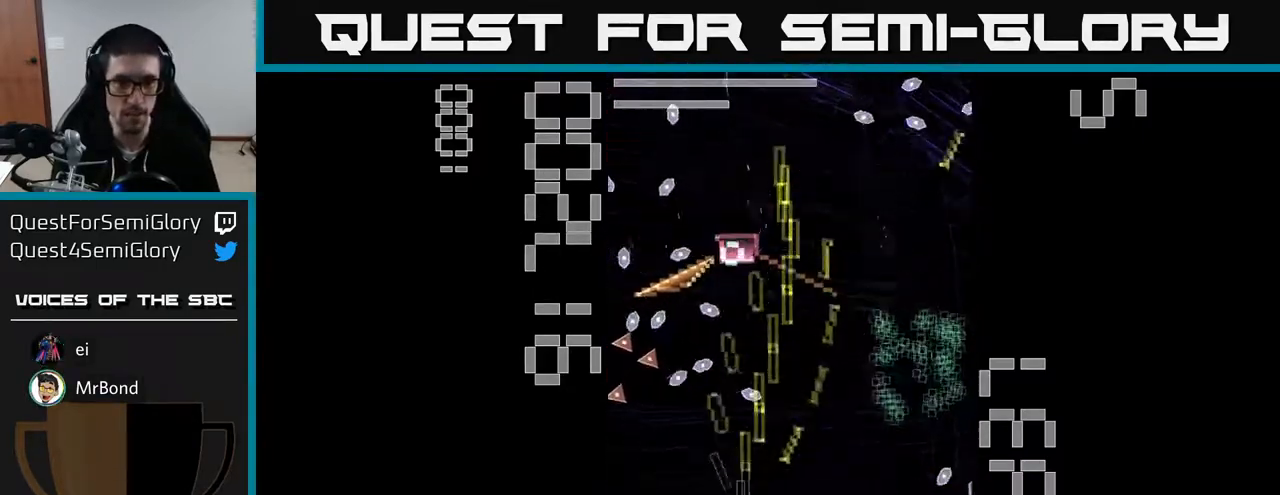
{"buttons": ["L2", "R2", "DPAD_RIGHT"], "left_stick": "center", "events": [[200, "DPAD_DOWN", "down"], [233, "L2", "up"], [250, "DPAD_LEFT", "up"], [317, "DPAD_RIGHT", "down"], [350, "DPAD_DOWN", "up"], [383, "L2", "down"]]}
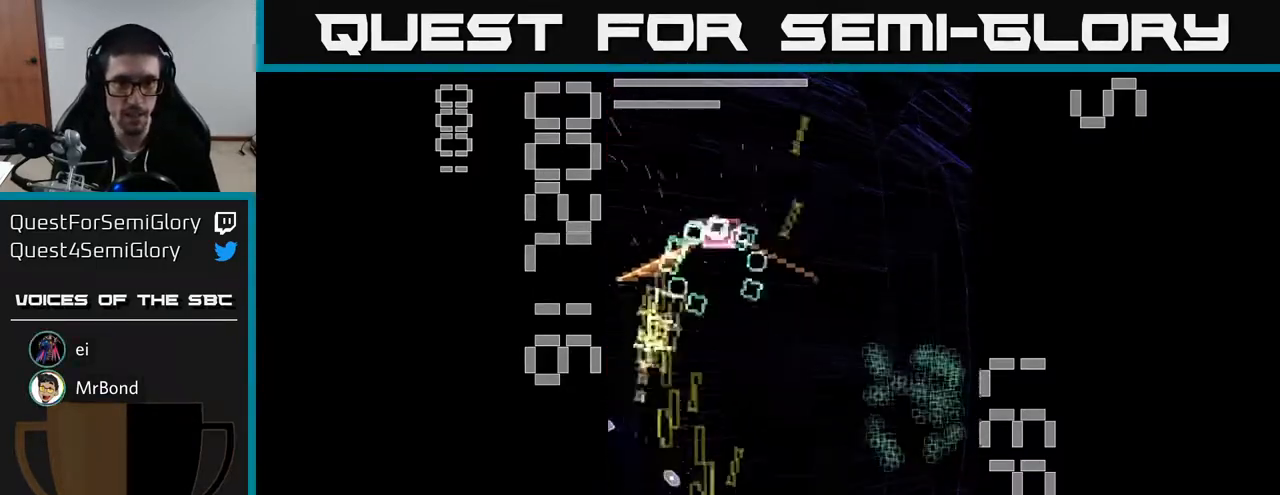
{"buttons": ["L2", "R2", "DPAD_UP", "DPAD_RIGHT"], "left_stick": "center", "events": [[283, "DPAD_UP", "down"]]}
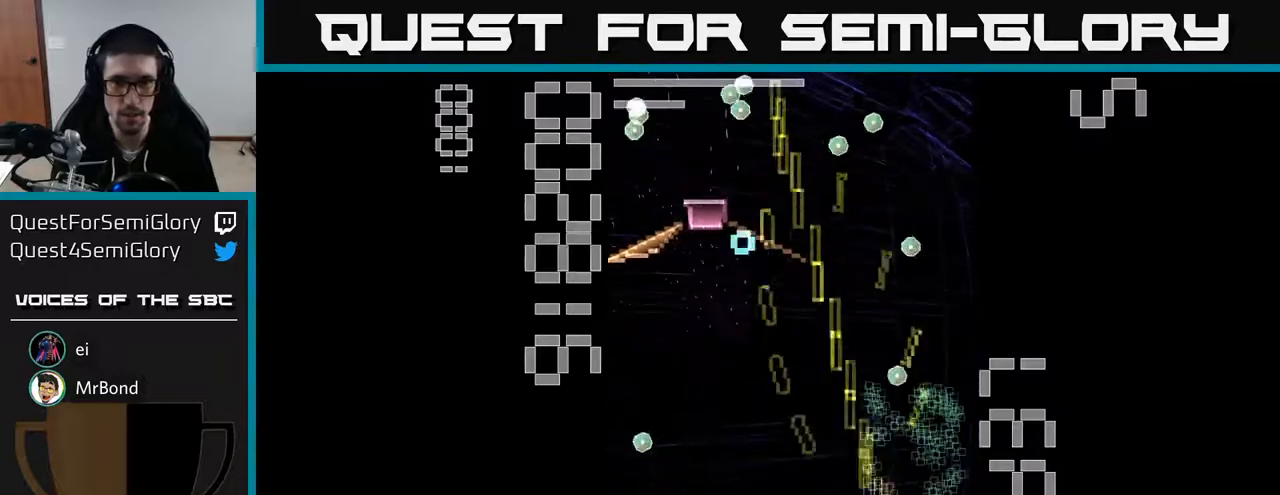
{"buttons": ["L2", "R2", "DPAD_DOWN", "DPAD_LEFT"], "left_stick": "center", "events": [[183, "DPAD_RIGHT", "up"], [317, "DPAD_LEFT", "down"], [350, "DPAD_UP", "up"], [467, "DPAD_DOWN", "down"]]}
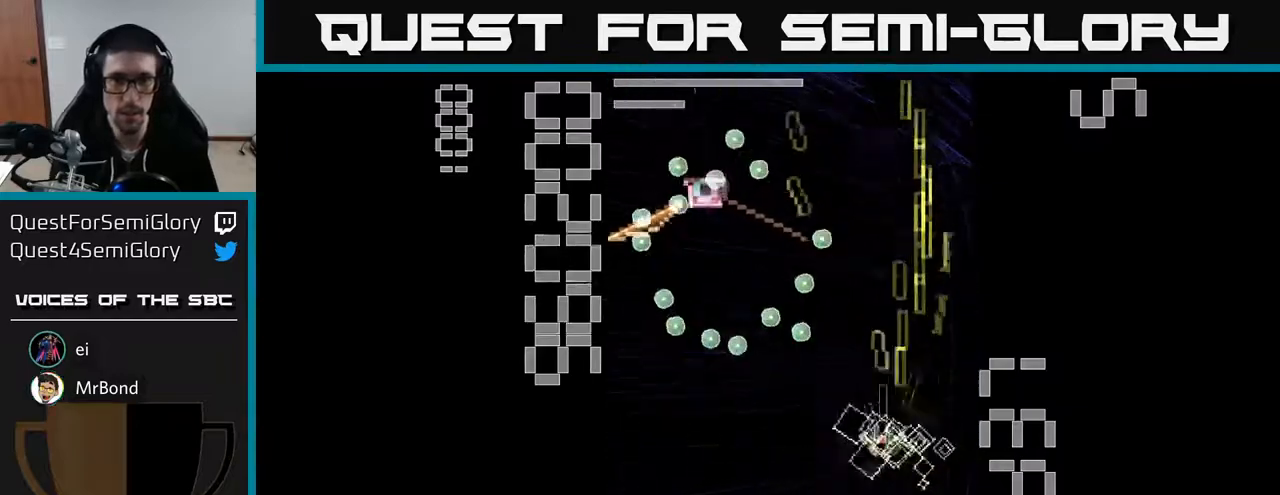
{"buttons": ["L2", "R2", "DPAD_LEFT"], "left_stick": "center", "events": [[217, "DPAD_DOWN", "up"], [300, "DPAD_UP", "down"], [317, "DPAD_LEFT", "up"], [333, "DPAD_LEFT", "down"], [433, "DPAD_UP", "up"]]}
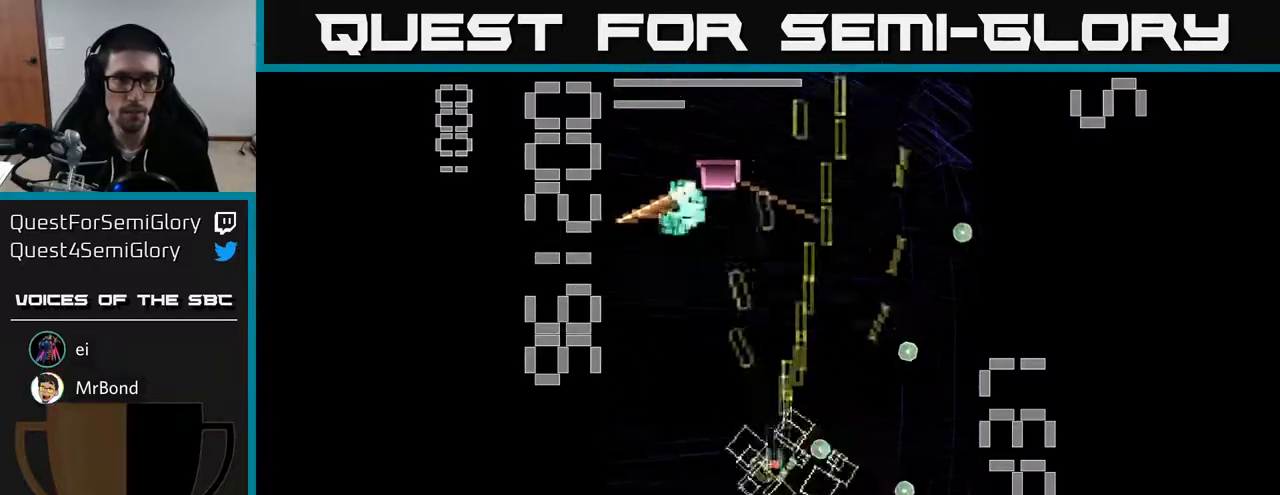
{"buttons": ["L2", "R2", "DPAD_DOWN", "DPAD_RIGHT"], "left_stick": "center", "events": [[233, "L2", "up"], [250, "DPAD_LEFT", "up"], [283, "DPAD_DOWN", "down"], [283, "DPAD_RIGHT", "down"], [300, "DPAD_DOWN", "up"], [317, "DPAD_DOWN", "down"], [333, "L2", "down"]]}